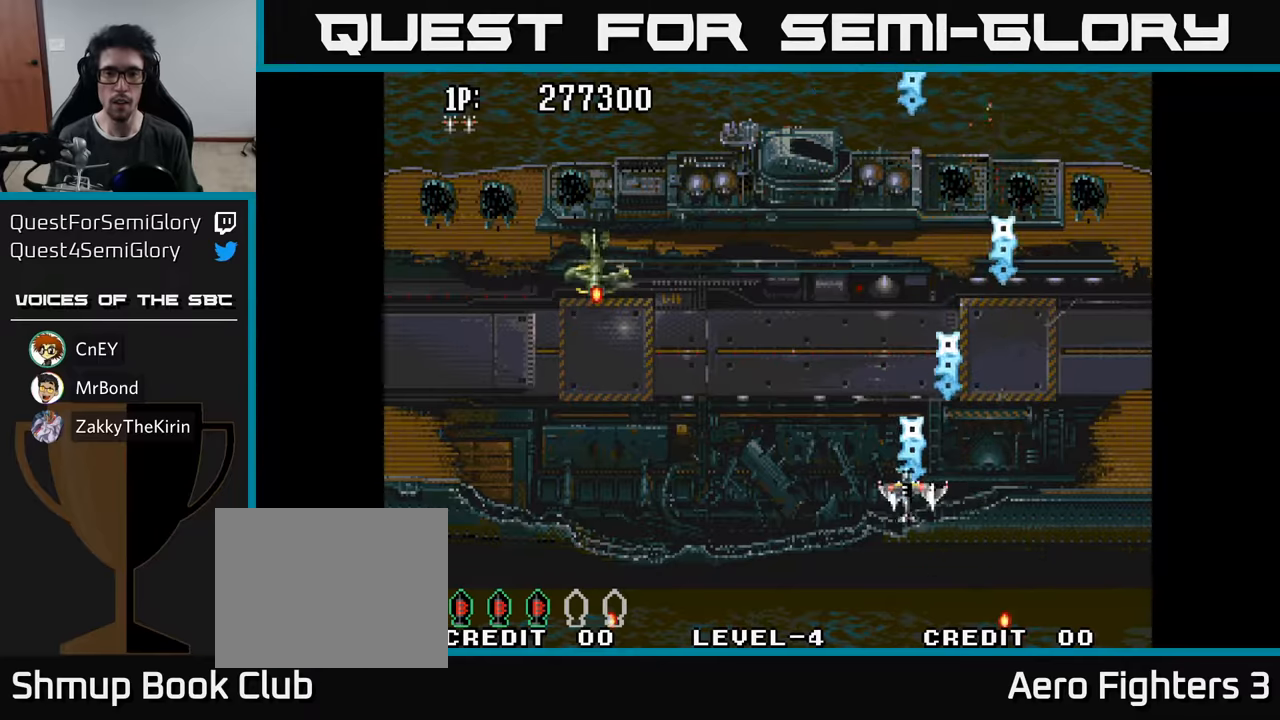
Gameplay with a controller (Xbox layout); each line is a JSON object with the inputs held at the frame after it. "events" lists button and stick changes between this image and that frame as [ms after this image, input, new state], when the widget could be followed in between.
{"buttons": ["DPAD_LEFT"], "left_stick": "center", "right_stick": "center", "events": [[17, "A", "up"], [100, "A", "down"], [183, "A", "up"], [250, "A", "down"], [283, "DPAD_DOWN", "down"], [300, "DPAD_LEFT", "up"], [333, "A", "up"], [400, "A", "down"], [450, "DPAD_LEFT", "down"], [483, "DPAD_DOWN", "up"], [500, "A", "up"]]}
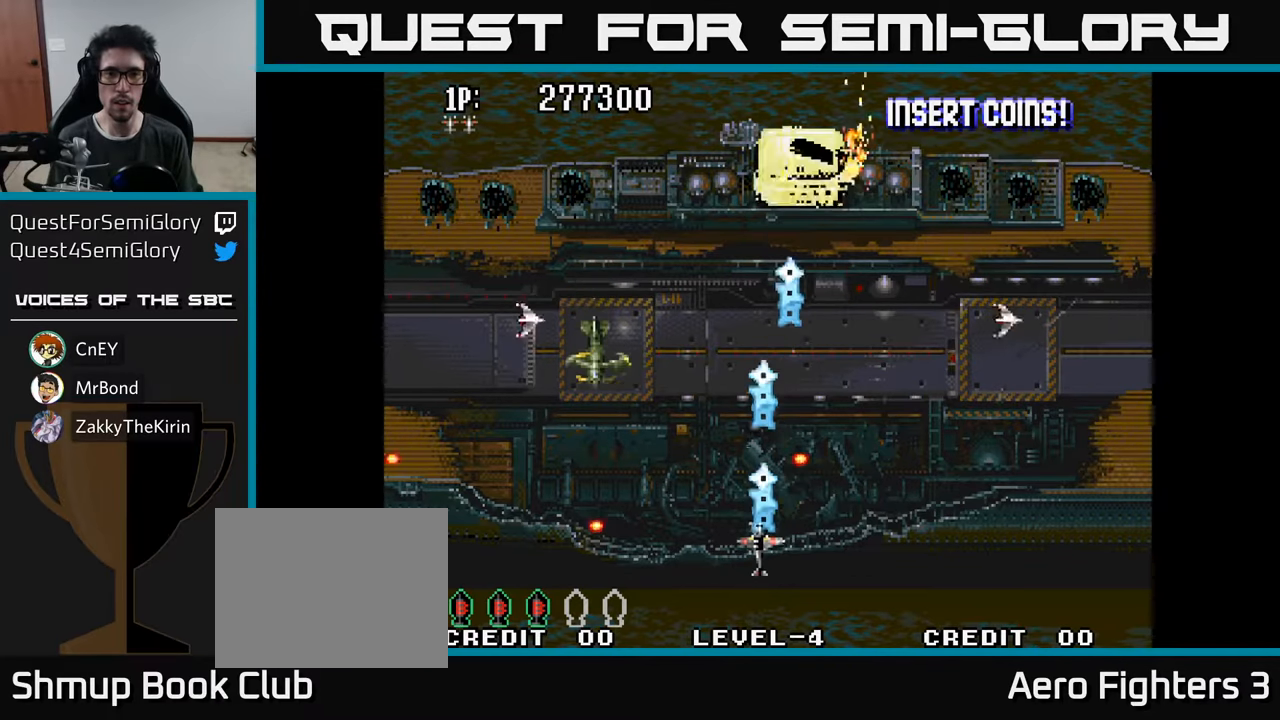
{"buttons": ["A", "DPAD_RIGHT"], "left_stick": "center", "right_stick": "center"}
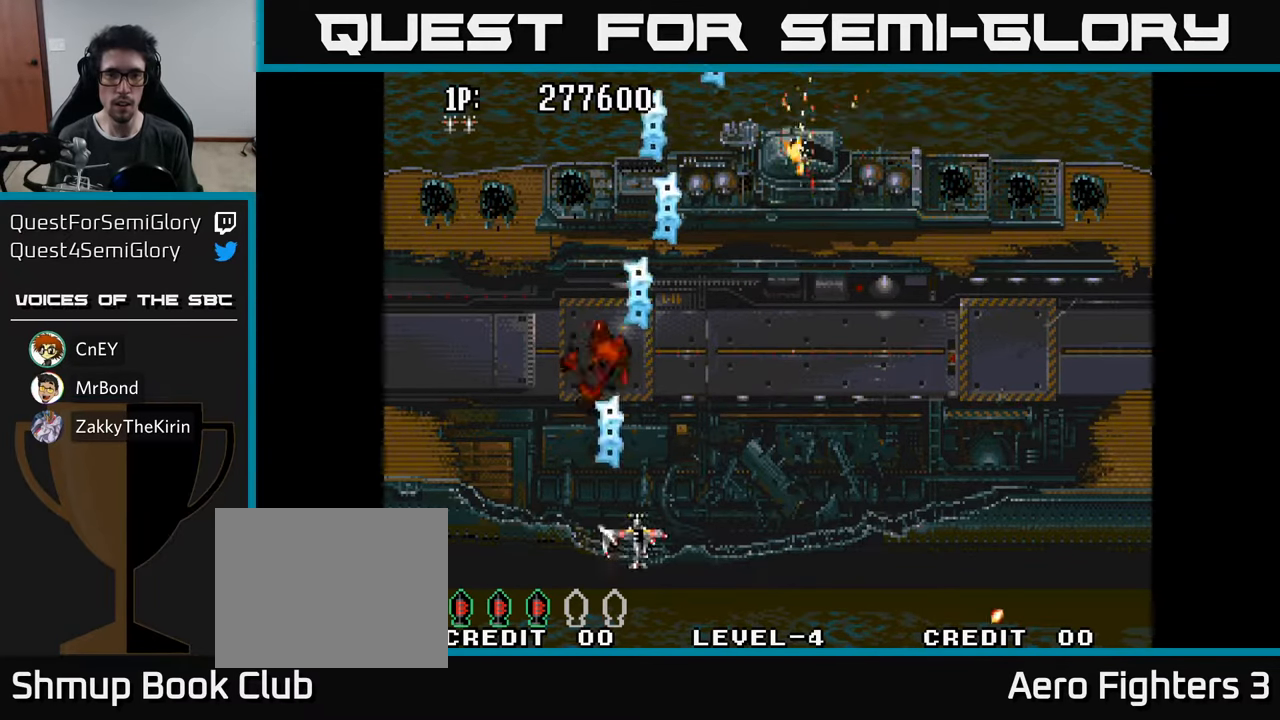
{"buttons": ["A", "DPAD_UP"], "left_stick": "center", "right_stick": "center", "events": [[17, "A", "up"], [33, "DPAD_UP", "down"], [317, "A", "down"], [417, "A", "up"], [467, "A", "down"], [467, "DPAD_RIGHT", "up"]]}
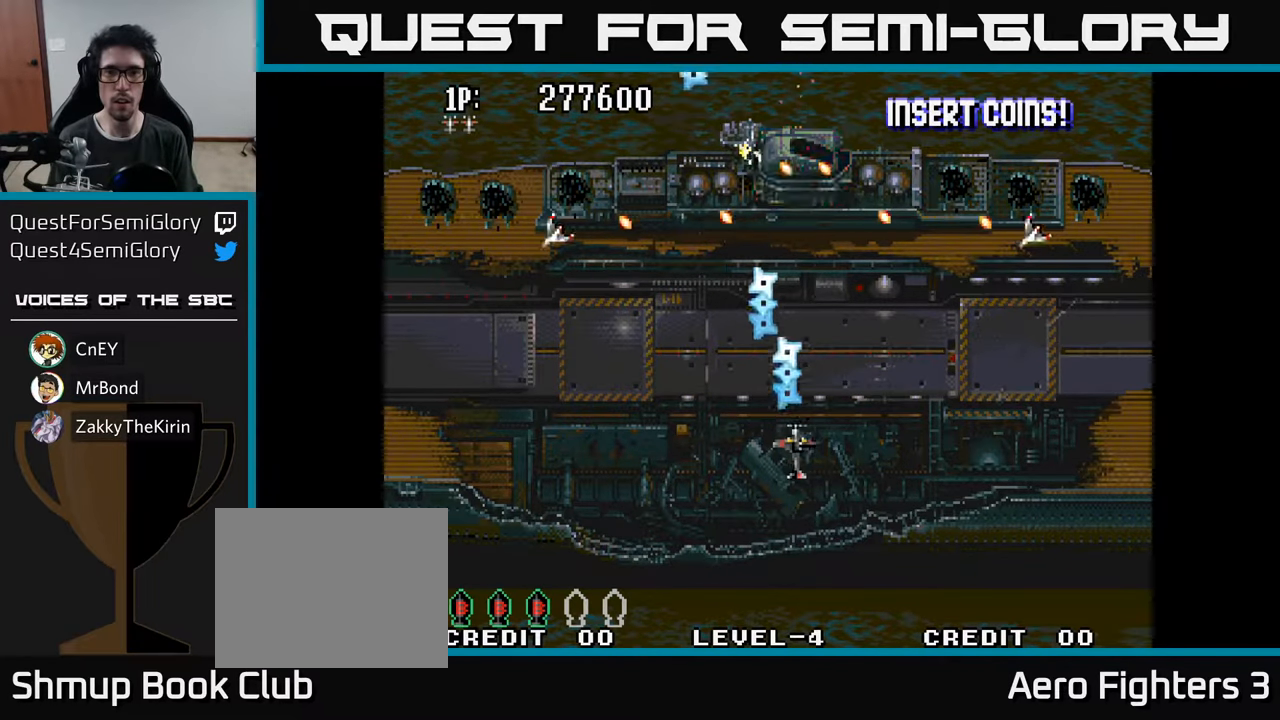
{"buttons": ["DPAD_DOWN"], "left_stick": "center", "right_stick": "center", "events": [[33, "A", "up"], [83, "A", "down"], [133, "DPAD_UP", "up"], [167, "A", "up"], [217, "A", "down"], [300, "A", "up"], [350, "DPAD_DOWN", "down"], [367, "A", "down"], [467, "A", "up"]]}
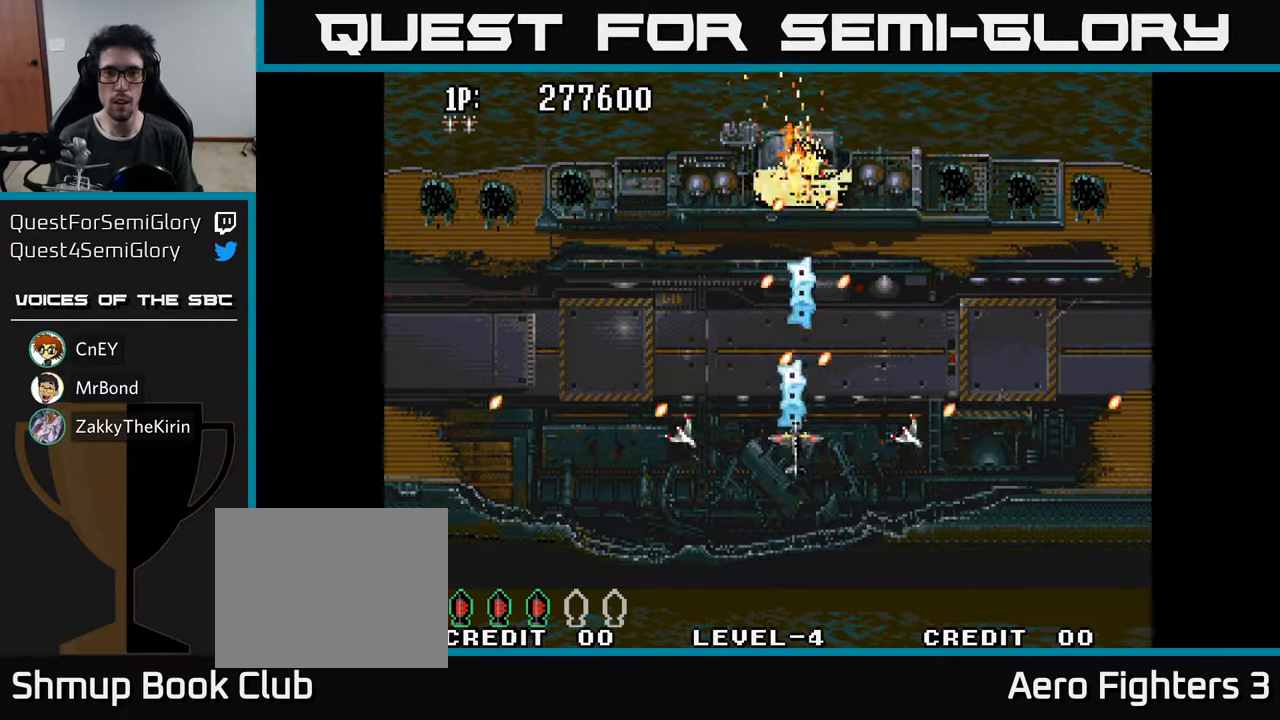
{"buttons": ["DPAD_RIGHT"], "left_stick": "center", "right_stick": "center", "events": [[17, "A", "down"], [83, "DPAD_LEFT", "down"], [150, "A", "up"], [183, "A", "down"], [300, "A", "up"], [367, "A", "down"], [367, "DPAD_LEFT", "up"], [400, "DPAD_RIGHT", "down"], [417, "DPAD_DOWN", "up"], [467, "A", "up"]]}
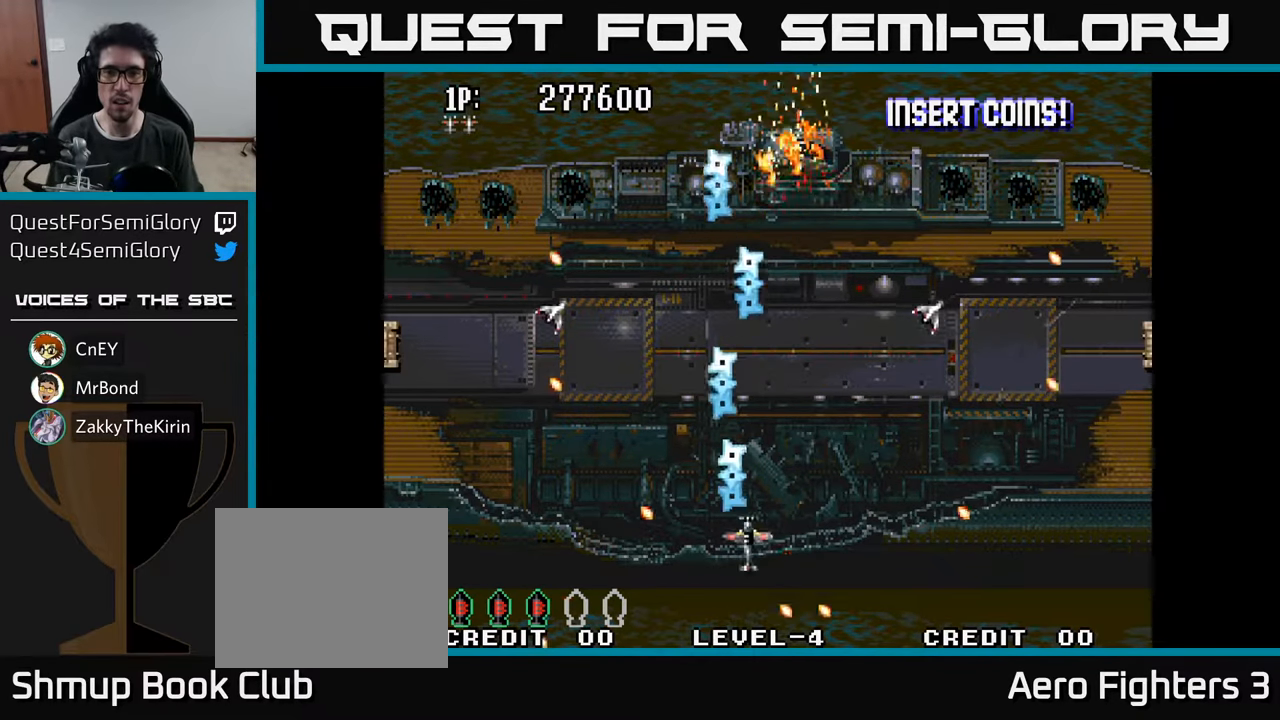
{"buttons": ["A", "DPAD_DOWN"], "left_stick": "center", "right_stick": "center", "events": [[67, "A", "down"], [67, "DPAD_UP", "down"], [133, "DPAD_RIGHT", "up"], [150, "A", "up"], [217, "A", "down"], [283, "A", "up"], [333, "DPAD_UP", "up"], [350, "A", "down"], [433, "A", "up"], [483, "DPAD_DOWN", "down"], [500, "A", "down"]]}
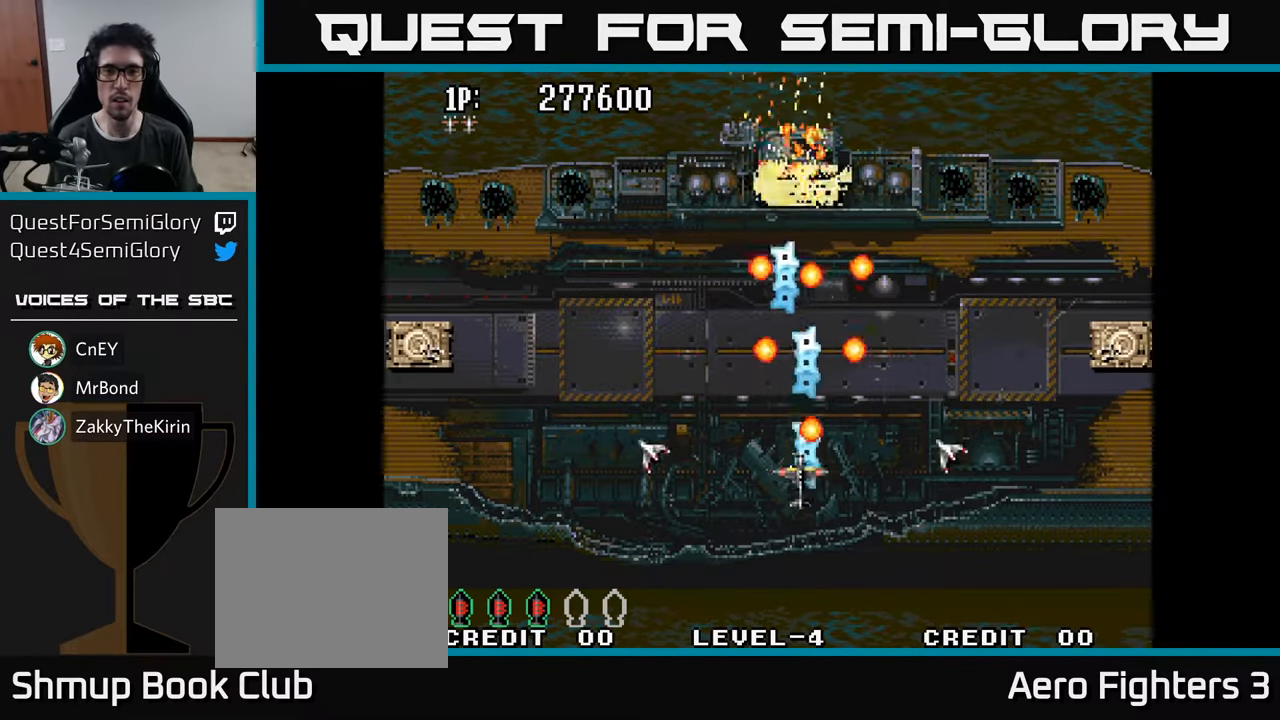
{"buttons": ["DPAD_UP", "DPAD_LEFT"], "left_stick": "center", "right_stick": "center"}
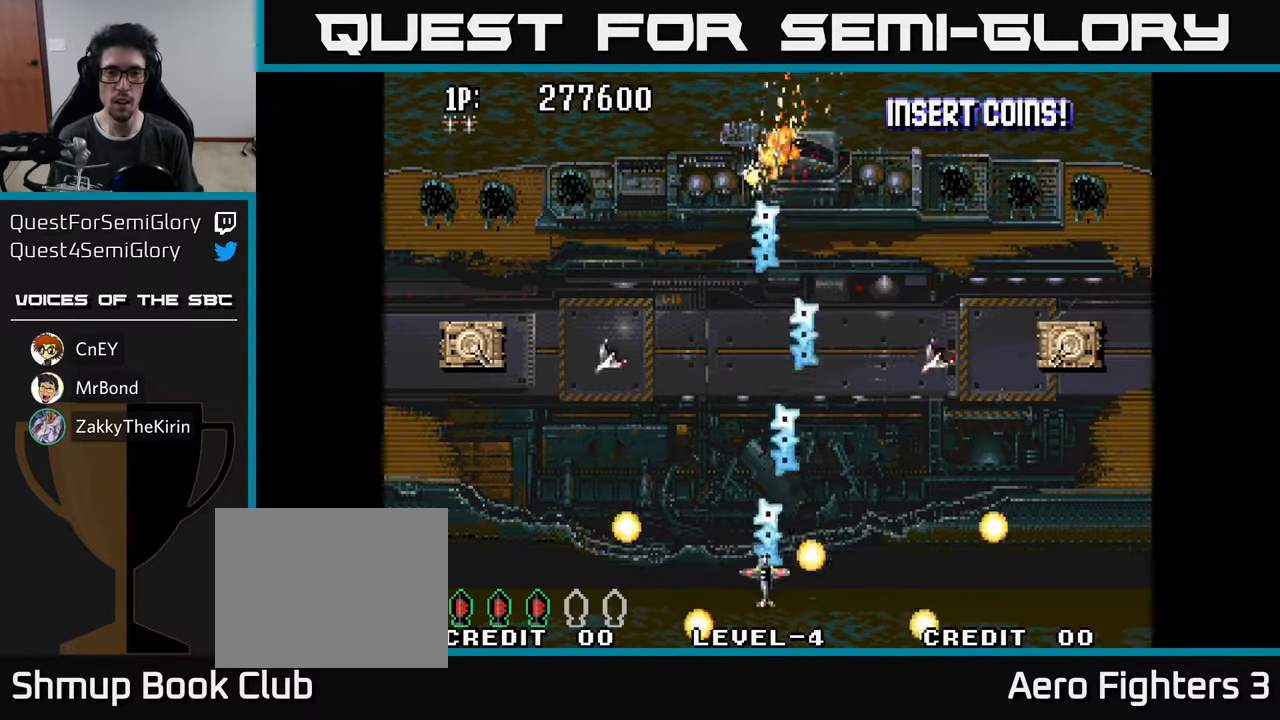
{"buttons": ["DPAD_UP", "DPAD_LEFT"], "left_stick": "center", "right_stick": "center", "events": [[17, "A", "down"], [117, "A", "up"], [200, "A", "down"], [283, "A", "up"]]}
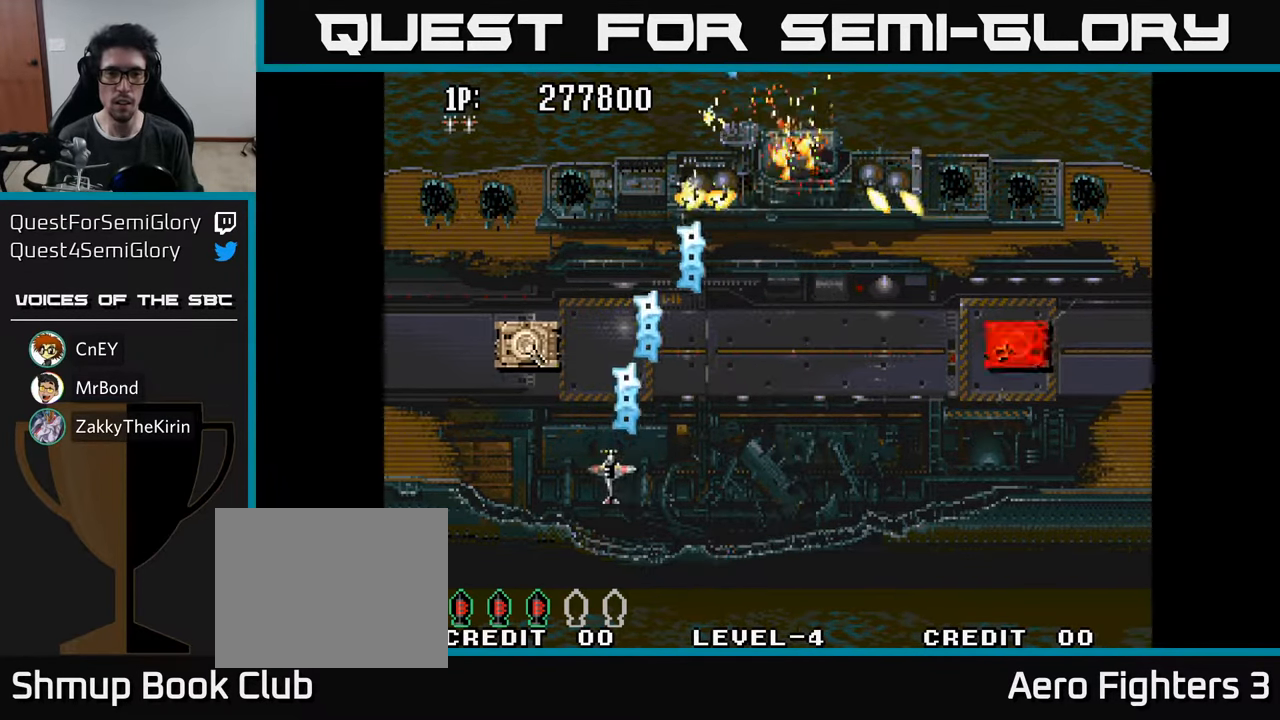
{"buttons": ["DPAD_RIGHT"], "left_stick": "center", "right_stick": "center", "events": [[100, "A", "down"], [183, "A", "up"], [217, "DPAD_LEFT", "up"], [233, "A", "down"], [317, "A", "up"], [367, "A", "down"], [433, "DPAD_RIGHT", "down"], [450, "A", "up"], [483, "DPAD_UP", "up"]]}
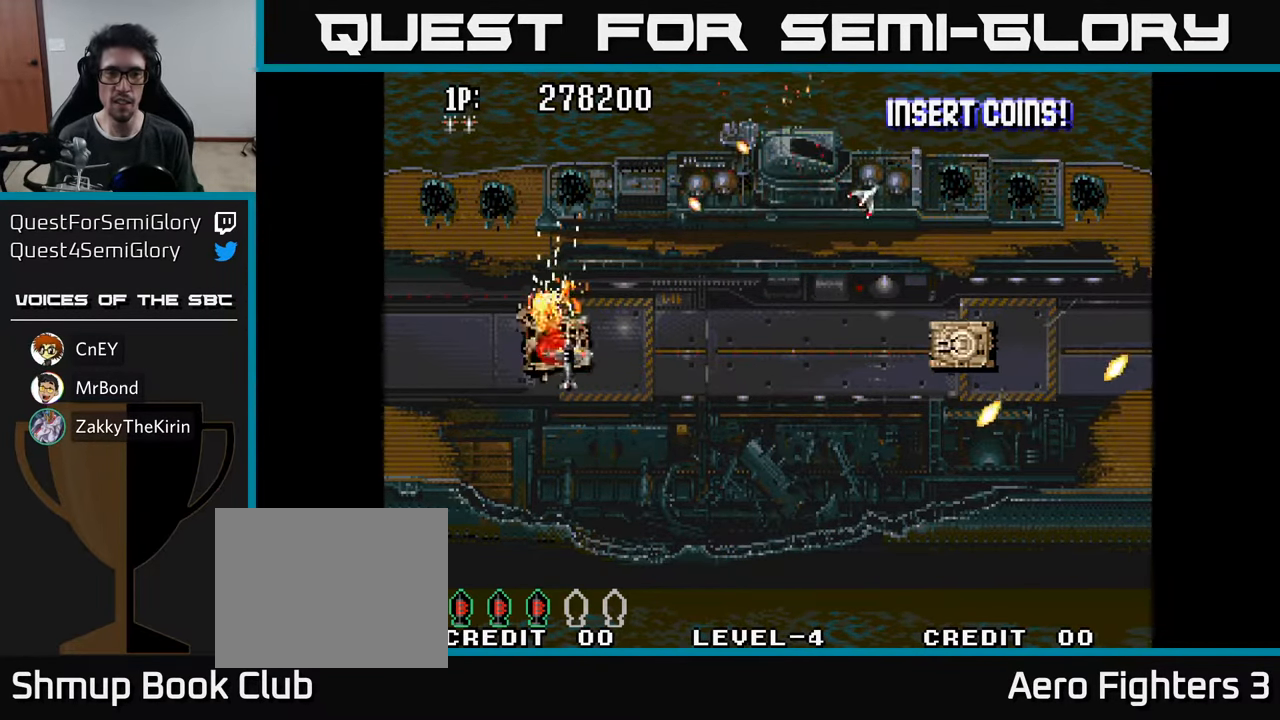
{"buttons": ["DPAD_RIGHT"], "left_stick": "center", "right_stick": "center", "events": [[17, "A", "down"], [67, "DPAD_DOWN", "down"], [117, "DPAD_RIGHT", "up"], [133, "A", "up"], [167, "A", "down"], [284, "A", "up"], [284, "DPAD_RIGHT", "down"], [350, "A", "down"], [467, "A", "up"], [500, "DPAD_DOWN", "up"]]}
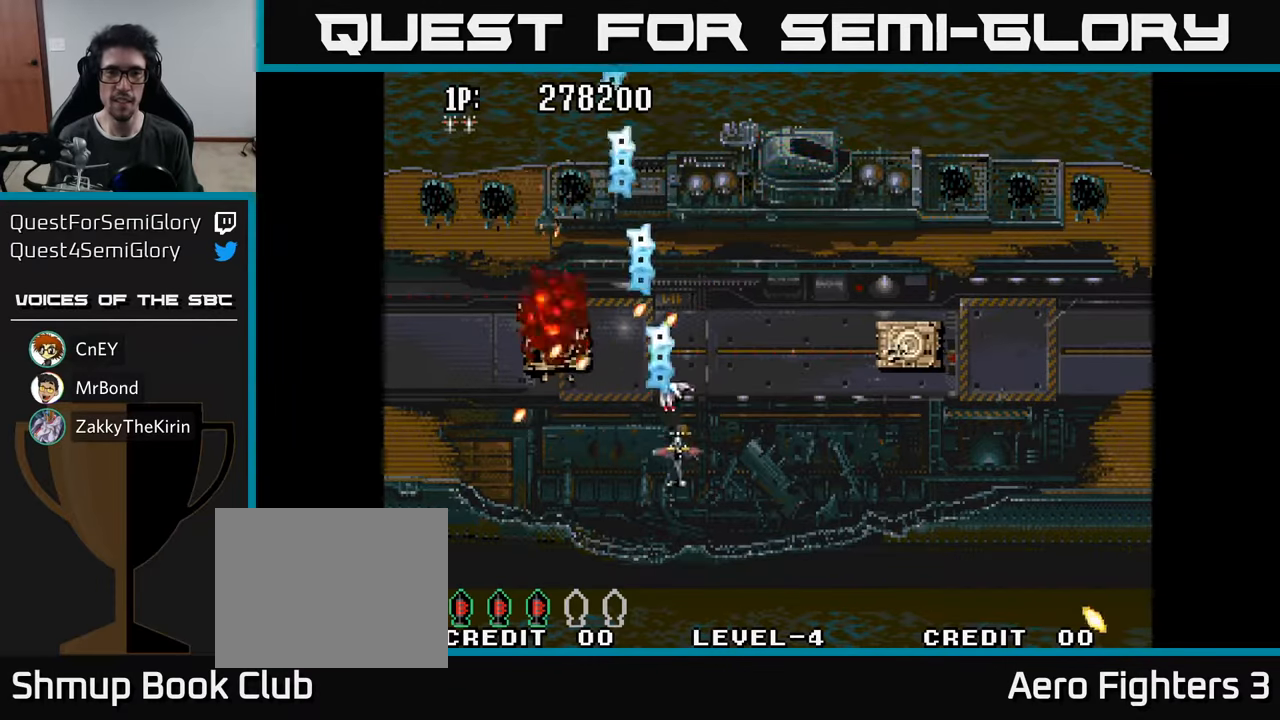
{"buttons": [], "left_stick": "center", "right_stick": "center", "events": [[67, "A", "down"], [150, "A", "up"], [234, "A", "down"], [334, "A", "up"], [334, "DPAD_RIGHT", "up"], [384, "A", "down"], [500, "A", "up"]]}
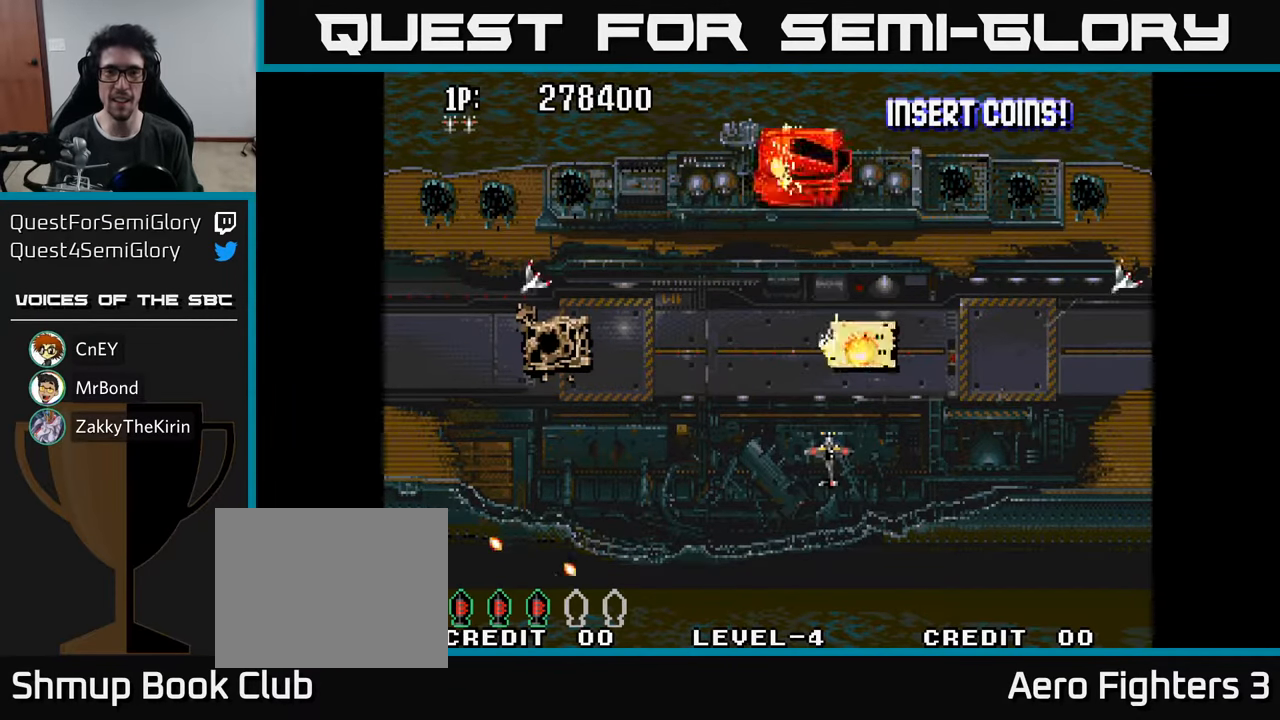
{"buttons": [], "left_stick": "center", "right_stick": "center", "events": [[50, "A", "down"], [134, "A", "up"], [217, "A", "down"], [300, "A", "up"], [334, "DPAD_UP", "down"], [367, "A", "down"], [434, "DPAD_UP", "up"], [467, "A", "up"]]}
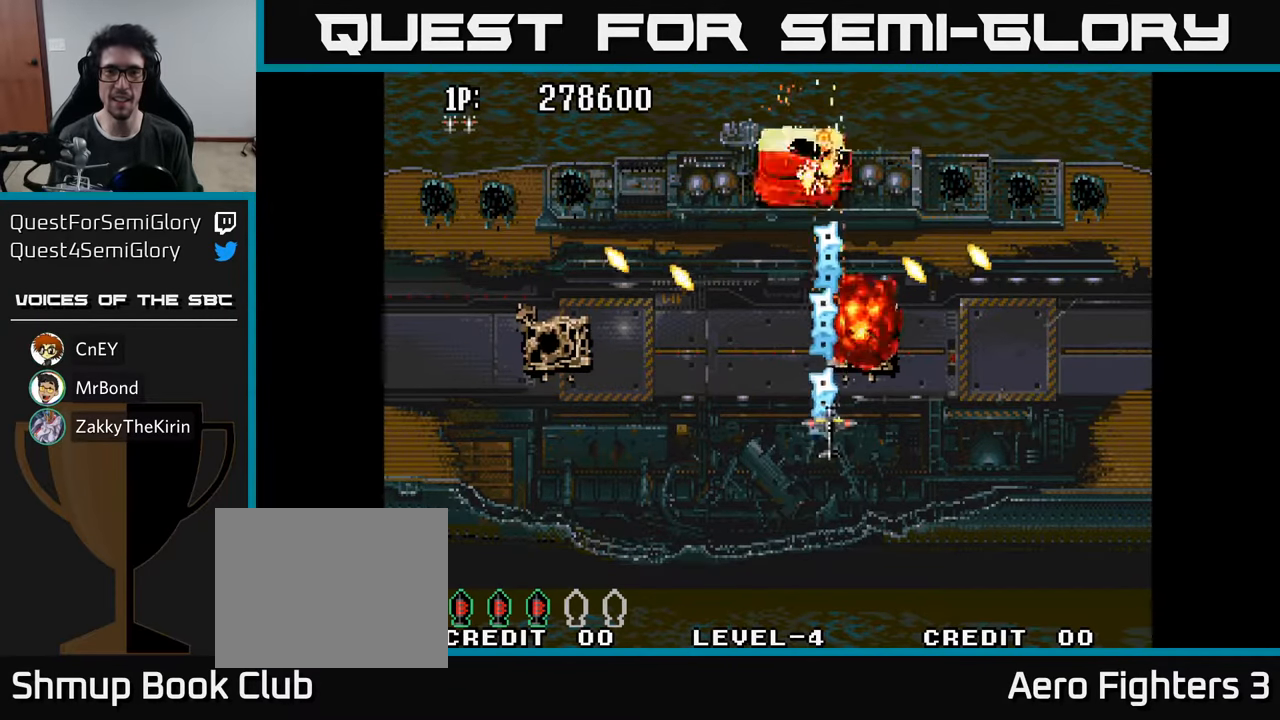
{"buttons": ["A", "DPAD_LEFT"], "left_stick": "center", "right_stick": "center", "events": [[34, "A", "down"], [117, "A", "up"], [200, "A", "down"], [267, "A", "up"], [350, "A", "down"], [417, "A", "up"], [450, "DPAD_LEFT", "down"], [500, "A", "down"]]}
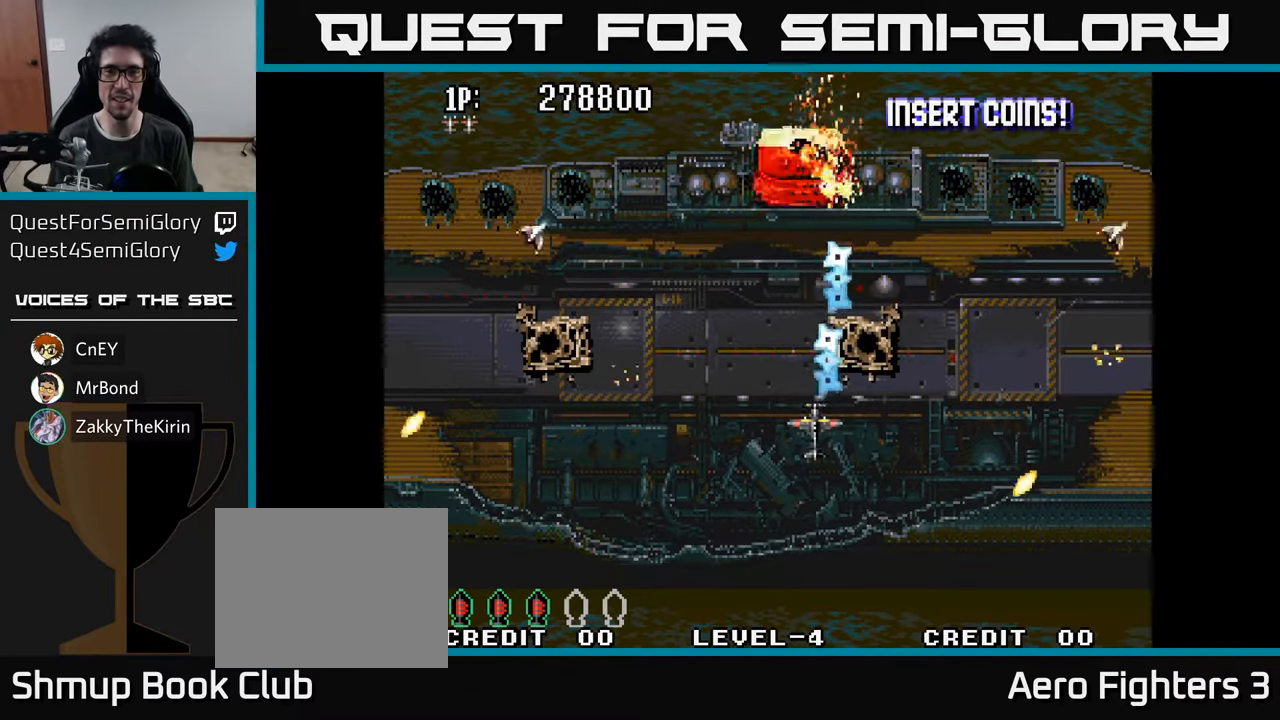
{"buttons": ["A"], "left_stick": "center", "right_stick": "center", "events": [[17, "DPAD_LEFT", "up"], [84, "A", "up"], [167, "A", "down"], [250, "A", "up"], [334, "A", "down"], [400, "A", "up"], [484, "A", "down"]]}
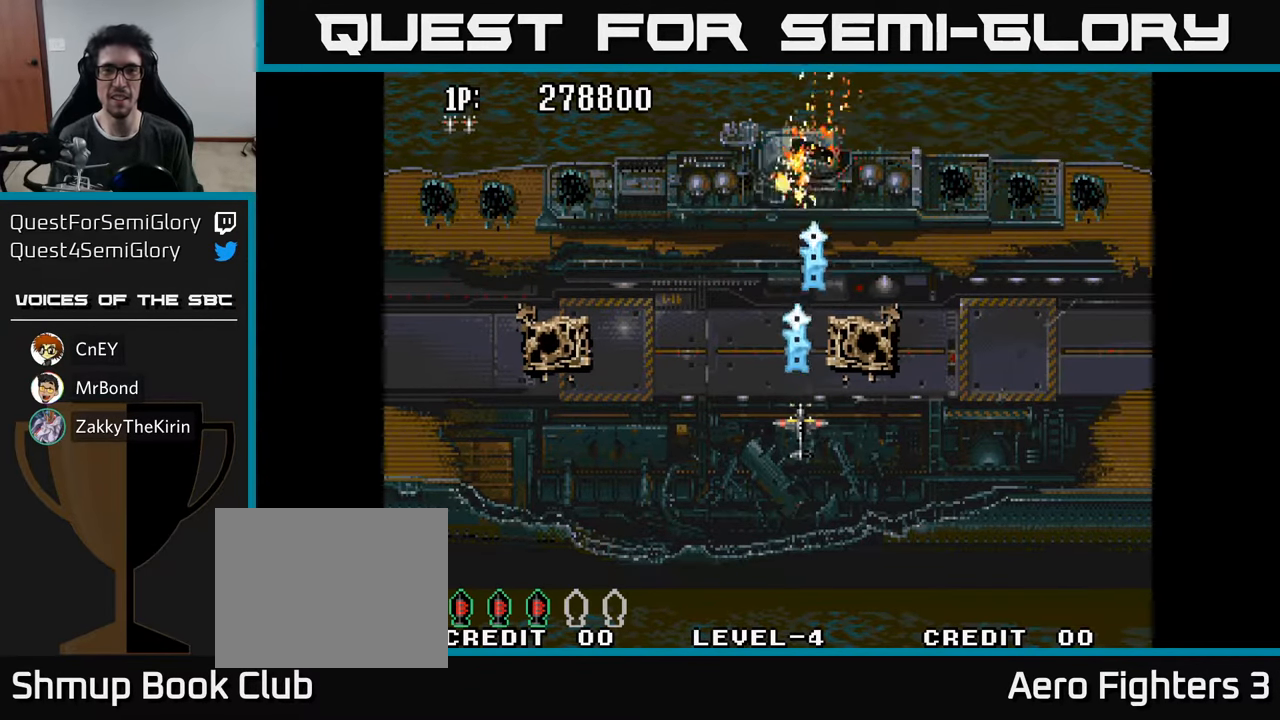
{"buttons": [], "left_stick": "center", "right_stick": "center", "events": [[67, "A", "up"], [150, "A", "down"], [217, "A", "up"], [300, "A", "down"], [367, "A", "up"], [467, "A", "down"], [500, "A", "up"]]}
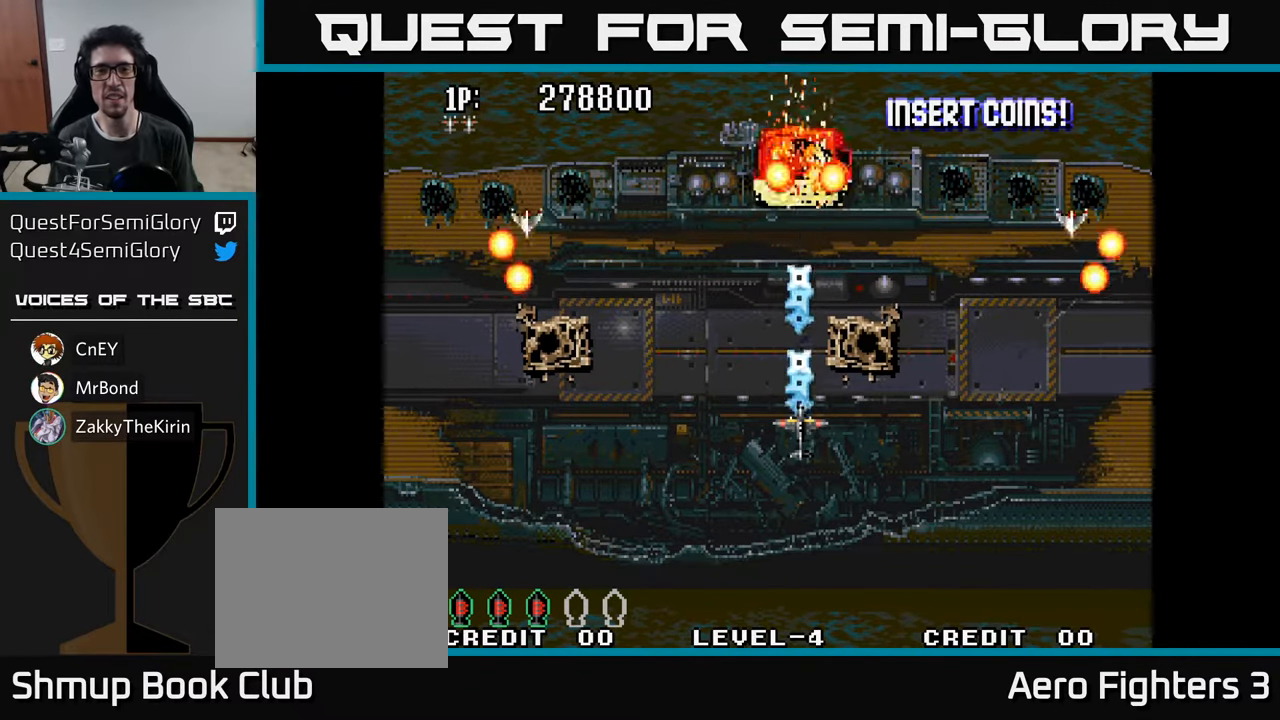
{"buttons": ["DPAD_DOWN"], "left_stick": "center", "right_stick": "center", "events": [[117, "A", "down"], [167, "A", "up"], [267, "A", "down"], [317, "A", "up"], [434, "A", "down"], [450, "DPAD_DOWN", "down"], [467, "A", "up"]]}
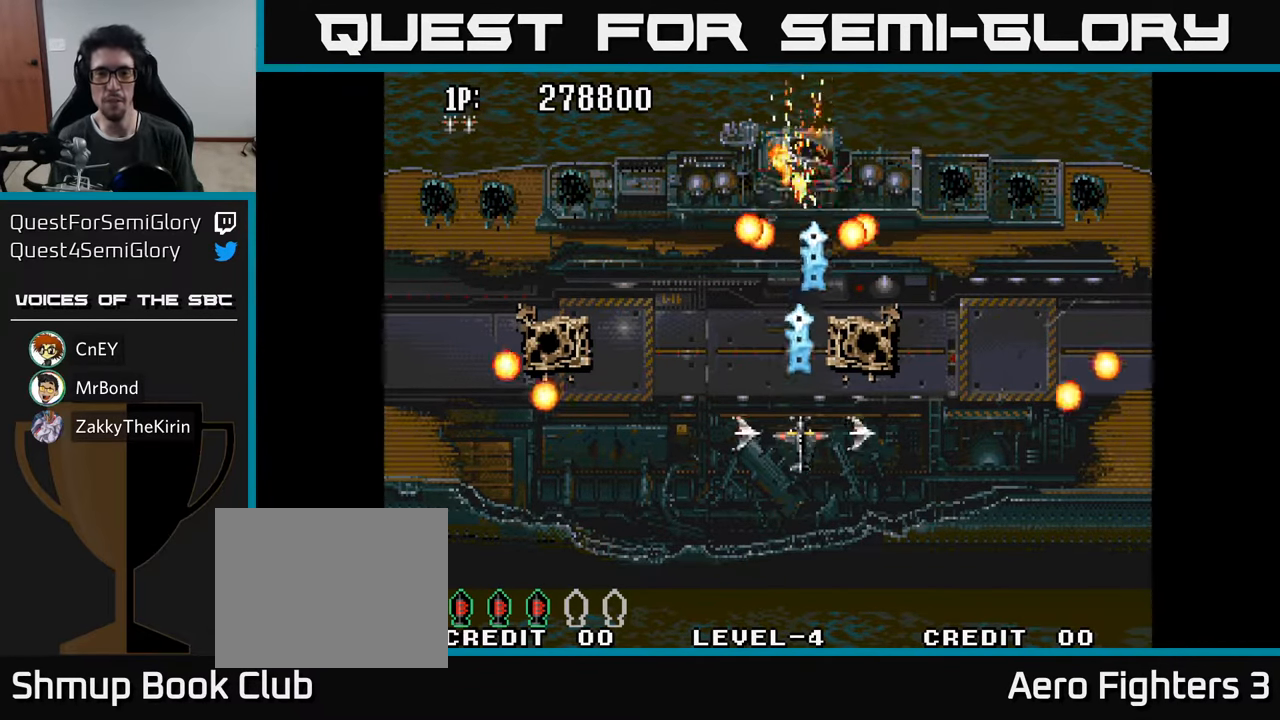
{"buttons": [], "left_stick": "center", "right_stick": "center", "events": [[67, "A", "down"], [134, "A", "up"], [234, "A", "down"], [317, "A", "up"], [334, "DPAD_DOWN", "up"], [384, "A", "down"], [484, "A", "up"]]}
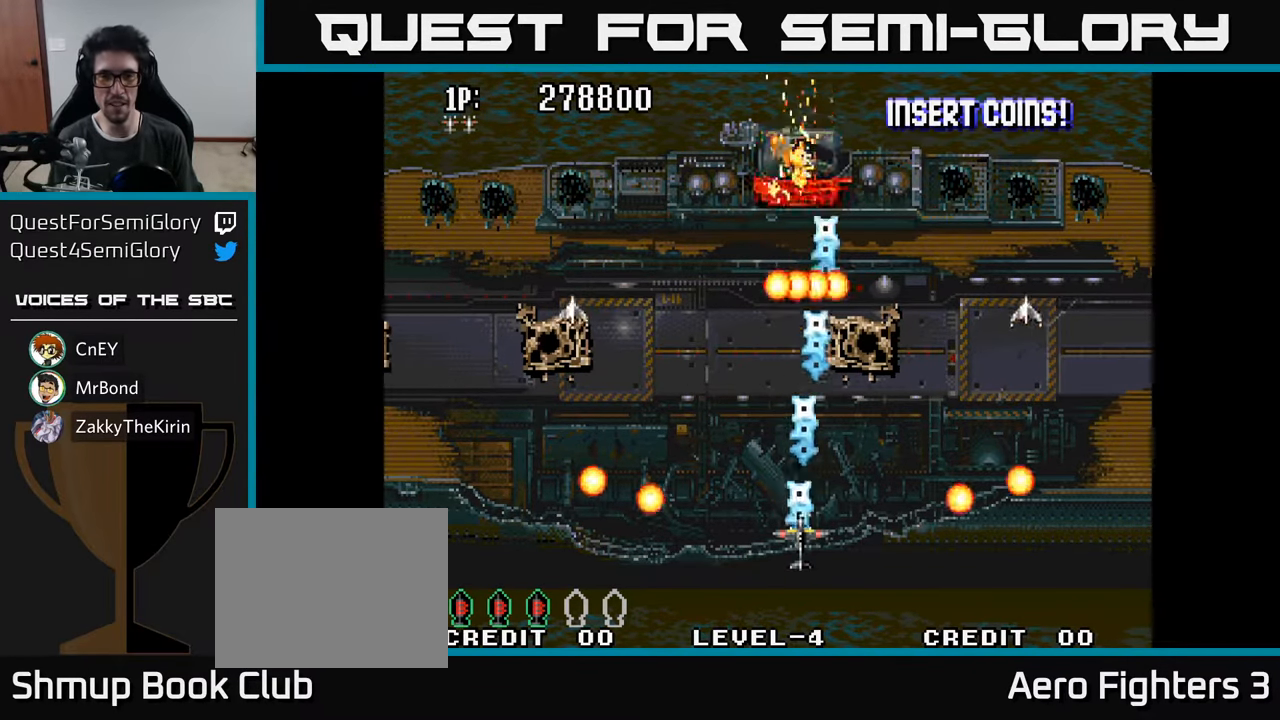
{"buttons": ["A", "DPAD_UP", "DPAD_RIGHT"], "left_stick": "center", "right_stick": "center", "events": [[67, "A", "down"], [167, "DPAD_LEFT", "down"], [184, "A", "up"], [250, "A", "down"], [367, "A", "up"], [434, "A", "down"], [434, "DPAD_UP", "down"], [450, "DPAD_LEFT", "up"], [500, "DPAD_RIGHT", "down"]]}
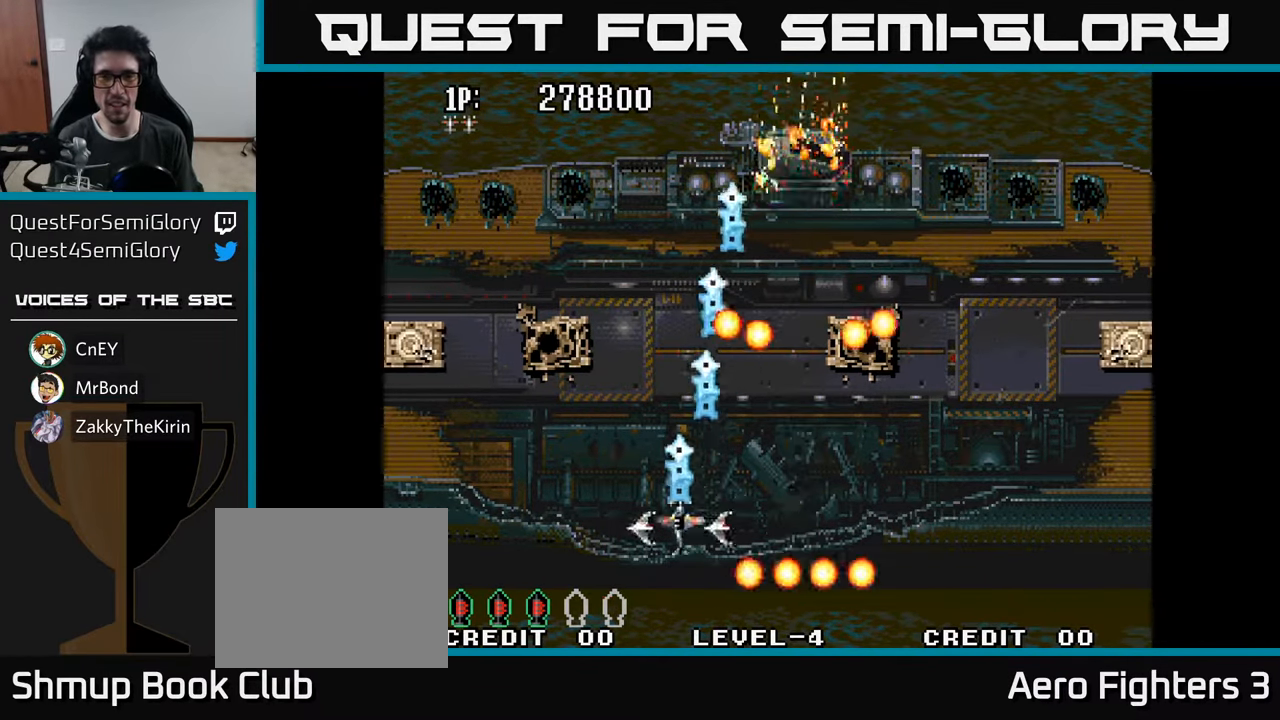
{"buttons": ["A", "DPAD_UP"], "left_stick": "center", "right_stick": "center", "events": [[34, "A", "up"], [67, "DPAD_UP", "up"], [117, "A", "down"], [117, "DPAD_DOWN", "down"], [200, "A", "up"], [267, "A", "down"], [317, "DPAD_DOWN", "up"], [384, "A", "up"], [384, "DPAD_UP", "down"], [400, "DPAD_RIGHT", "up"], [450, "A", "down"]]}
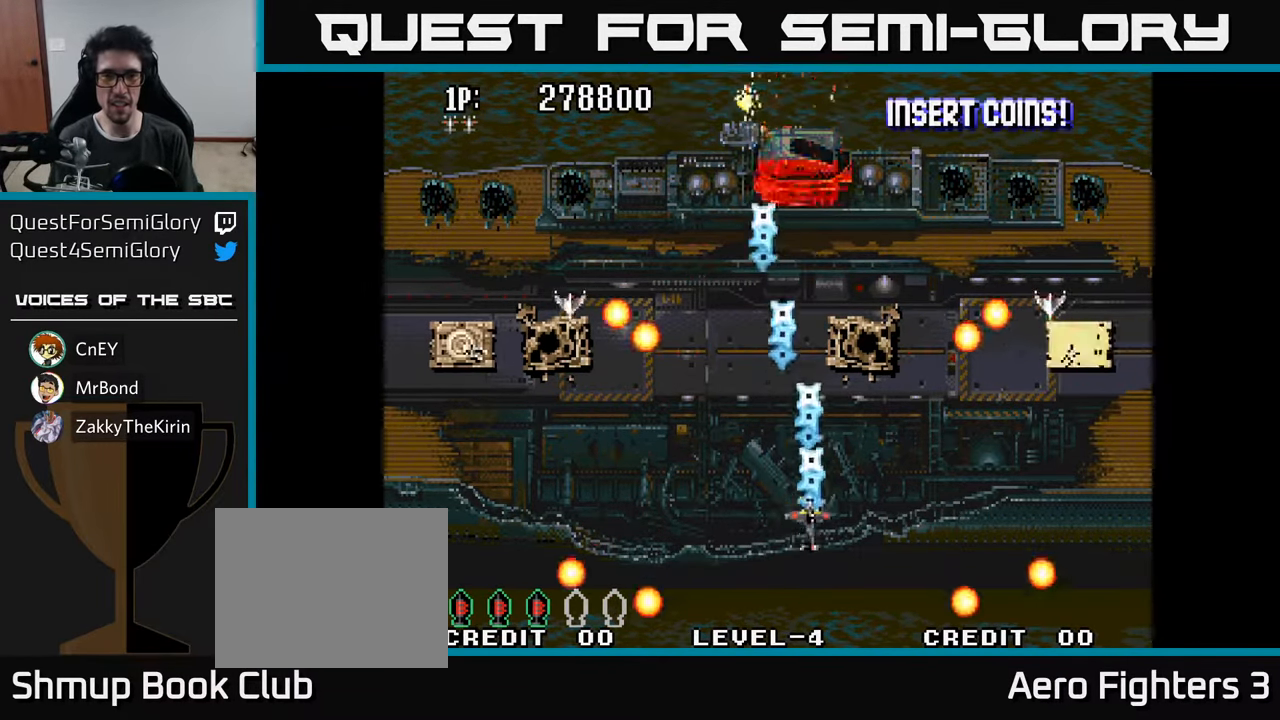
{"buttons": ["A", "DPAD_UP"], "left_stick": "center", "right_stick": "center", "events": [[17, "A", "up"], [84, "A", "down"], [150, "A", "up"], [217, "A", "down"], [283, "A", "up"], [350, "A", "down"], [416, "A", "up"], [466, "A", "down"]]}
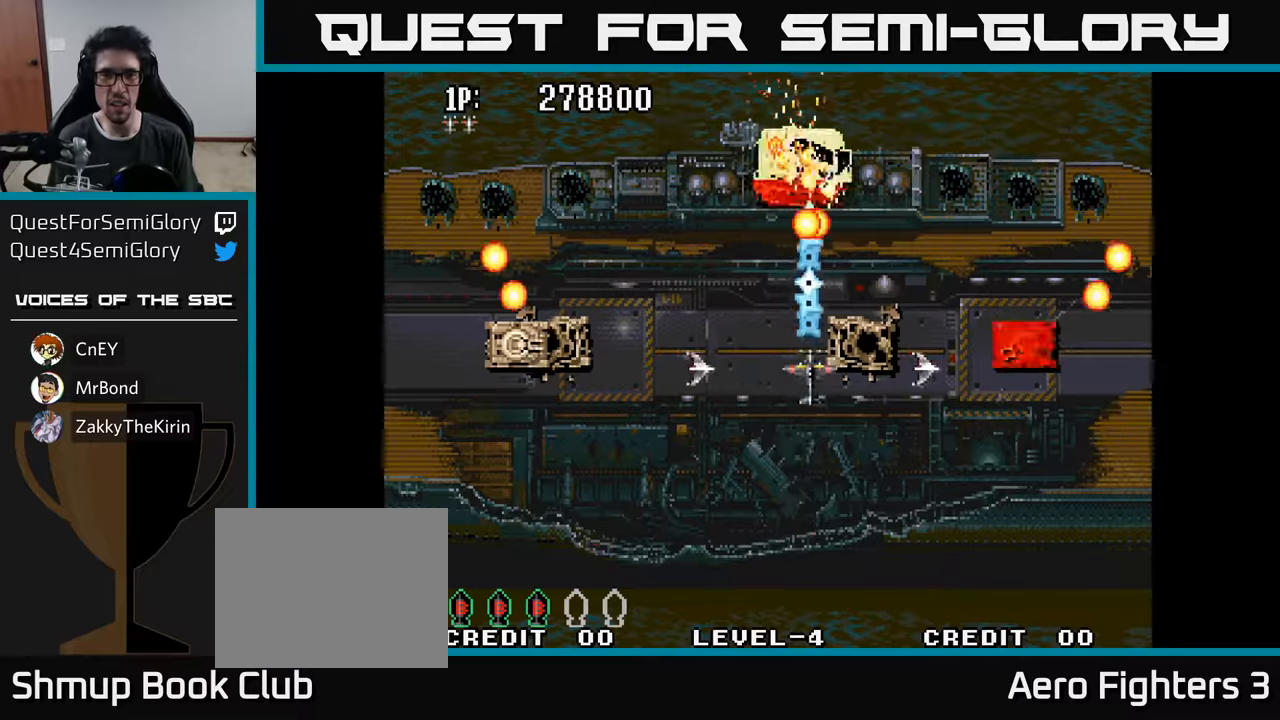
{"buttons": ["DPAD_DOWN"], "left_stick": "center", "right_stick": "center", "events": [[33, "A", "up"], [116, "A", "down"], [116, "DPAD_UP", "up"], [183, "A", "up"], [200, "DPAD_DOWN", "down"], [233, "A", "down"], [300, "A", "up"], [366, "A", "down"], [366, "DPAD_LEFT", "down"], [466, "A", "up"], [483, "DPAD_LEFT", "up"]]}
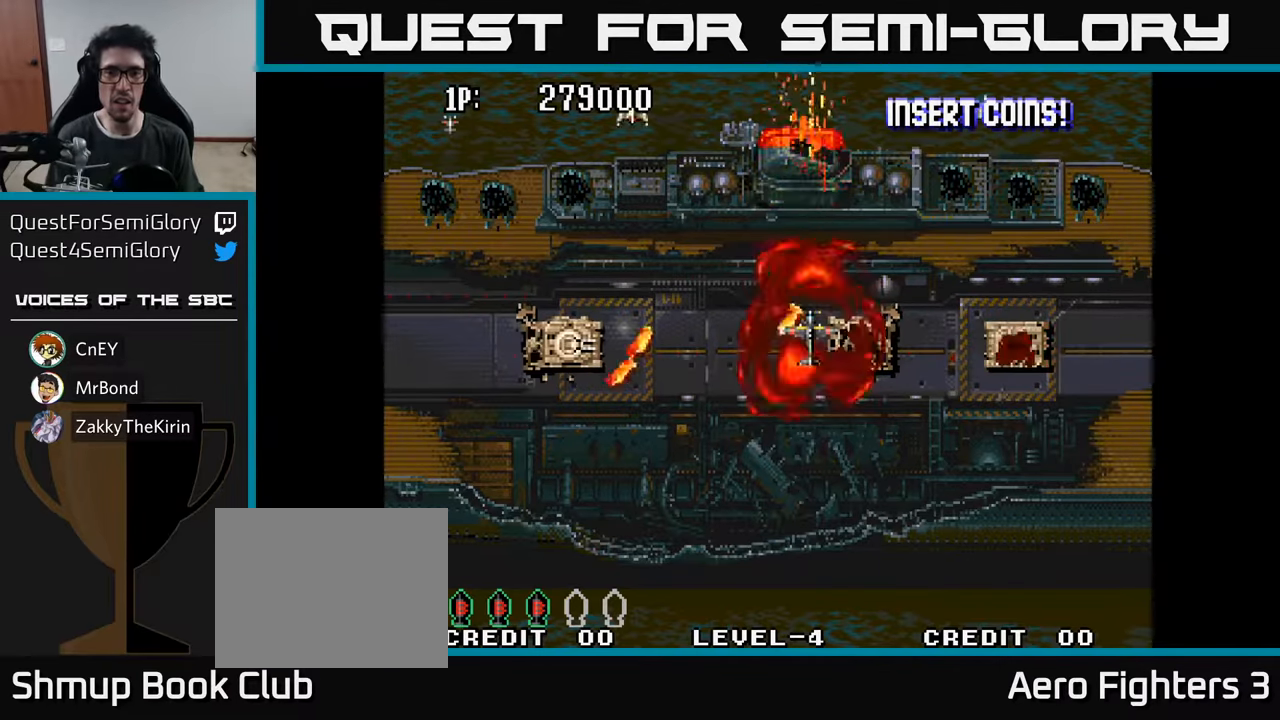
{"buttons": ["A", "DPAD_UP"], "left_stick": "center", "right_stick": "center", "events": [[33, "A", "down"], [33, "DPAD_DOWN", "up"], [150, "A", "up"], [200, "A", "down"], [300, "DPAD_UP", "down"], [316, "A", "up"], [450, "A", "down"]]}
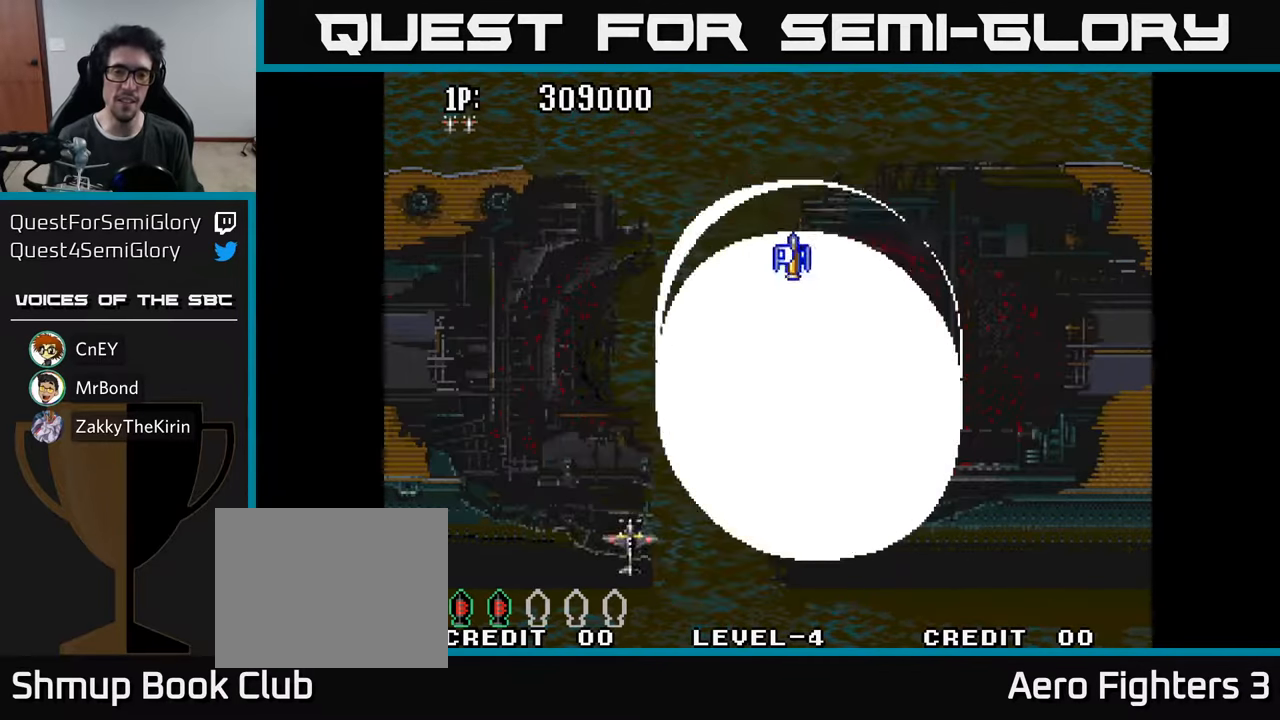
{"buttons": ["A", "DPAD_UP"], "left_stick": "center", "right_stick": "center", "events": [[100, "A", "up"], [100, "DPAD_RIGHT", "down"], [216, "A", "down"], [366, "A", "up"], [416, "A", "down"], [466, "DPAD_RIGHT", "up"]]}
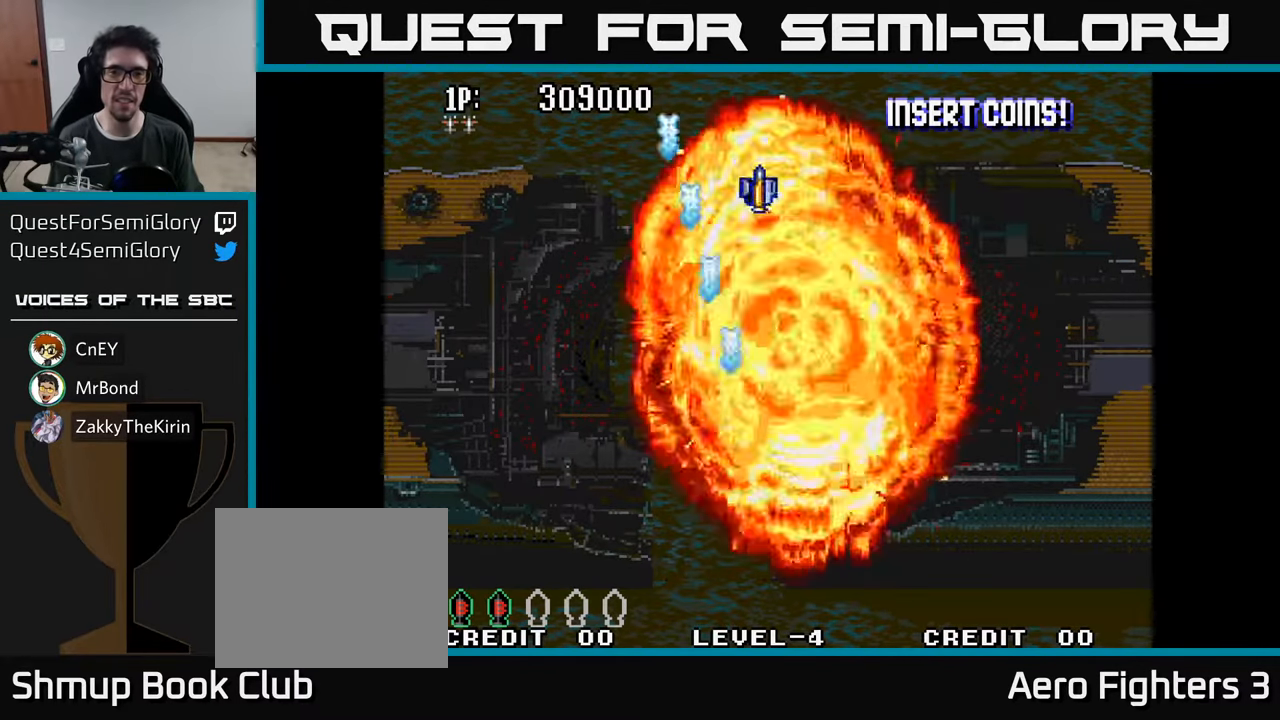
{"buttons": ["DPAD_UP"], "left_stick": "center", "right_stick": "center", "events": [[16, "A", "up"], [100, "A", "down"], [200, "A", "up"], [333, "A", "down"], [433, "A", "up"]]}
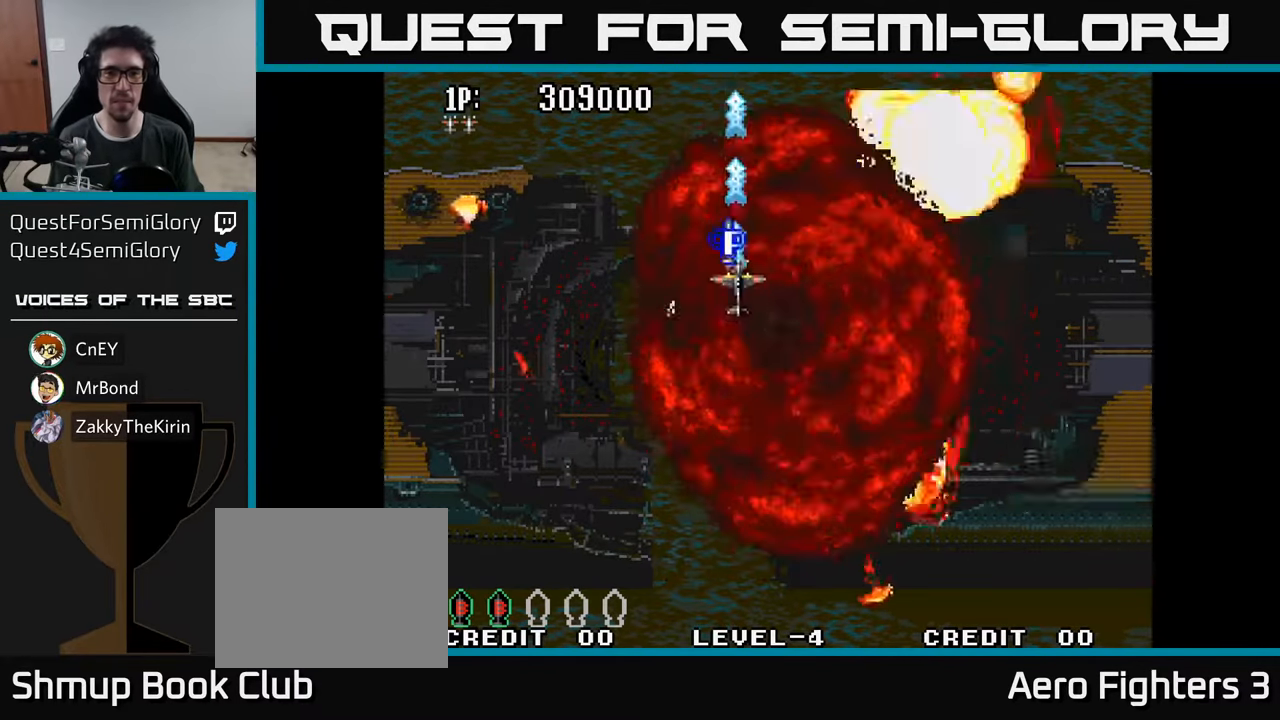
{"buttons": ["A", "DPAD_DOWN"], "left_stick": "center", "right_stick": "center", "events": [[150, "DPAD_UP", "up"], [183, "DPAD_DOWN", "down"], [416, "A", "down"]]}
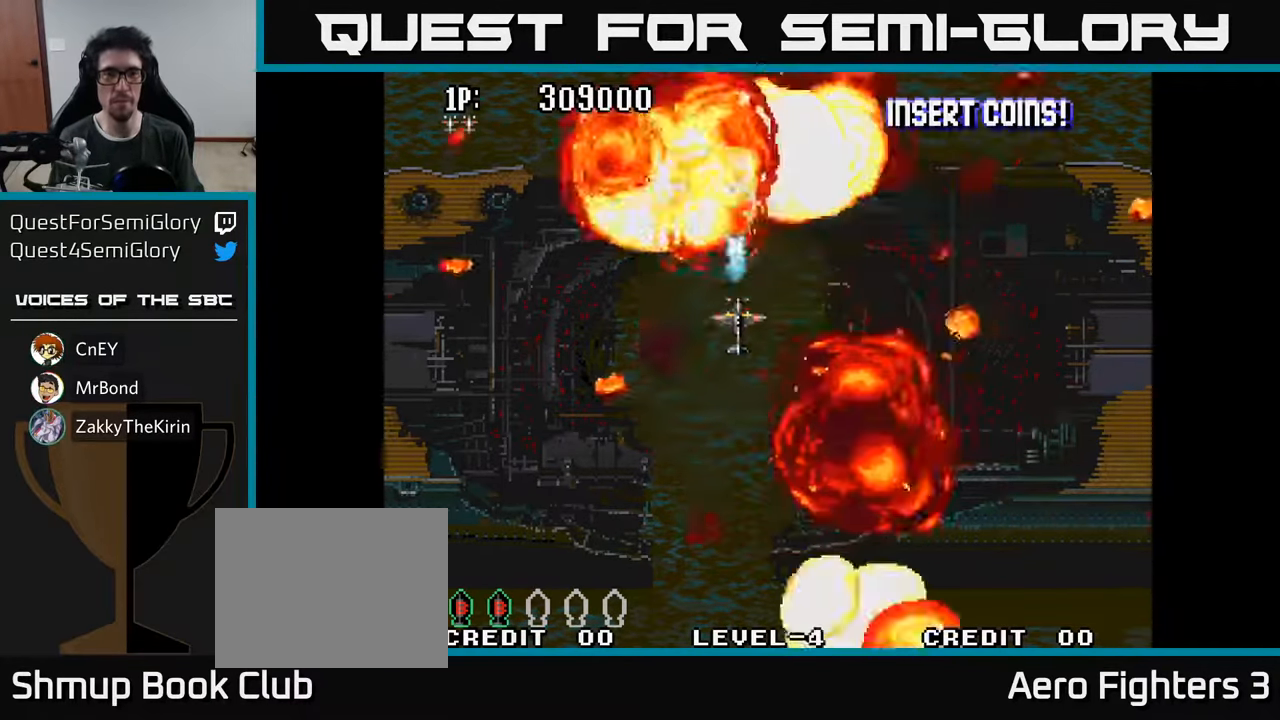
{"buttons": ["DPAD_LEFT"], "left_stick": "center", "right_stick": "center", "events": [[50, "A", "up"], [116, "A", "down"], [250, "A", "up"], [333, "A", "down"], [466, "DPAD_DOWN", "up"], [483, "A", "up"], [483, "DPAD_LEFT", "down"]]}
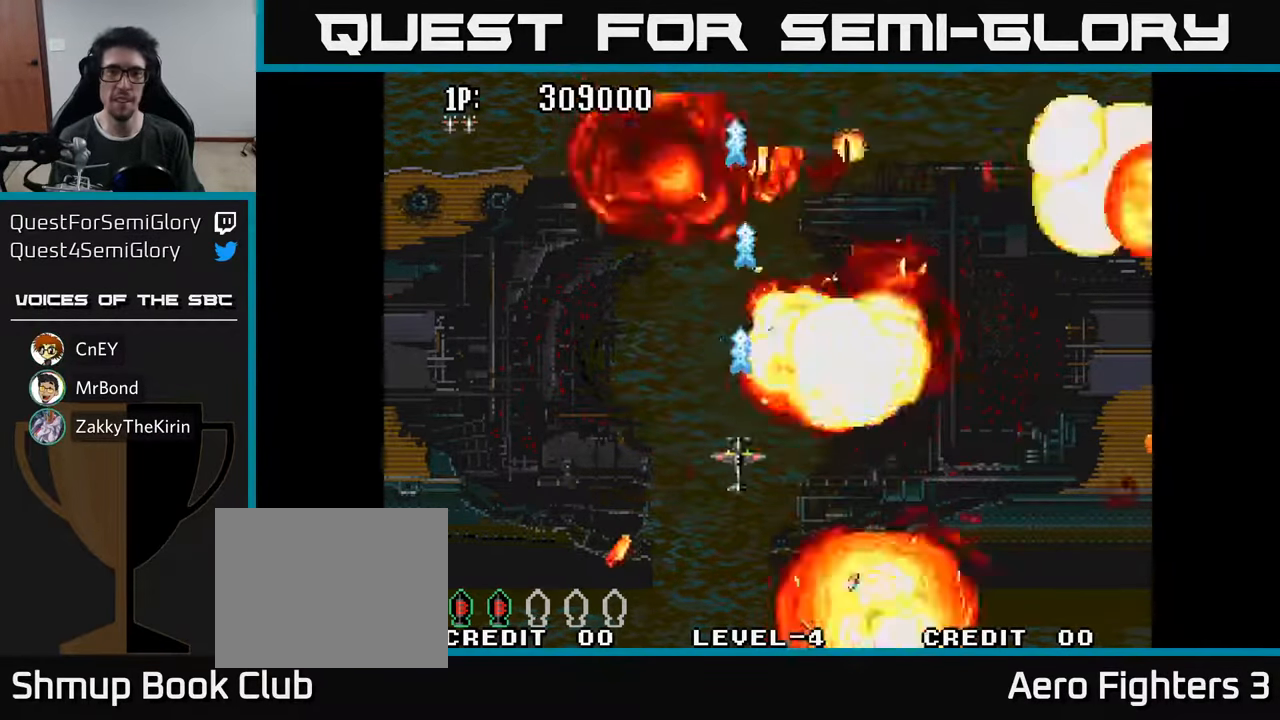
{"buttons": ["A", "DPAD_UP"], "left_stick": "center", "right_stick": "center", "events": [[16, "DPAD_UP", "down"], [33, "A", "down"], [50, "DPAD_LEFT", "up"], [183, "A", "up"], [266, "A", "down"], [400, "A", "up"], [466, "A", "down"]]}
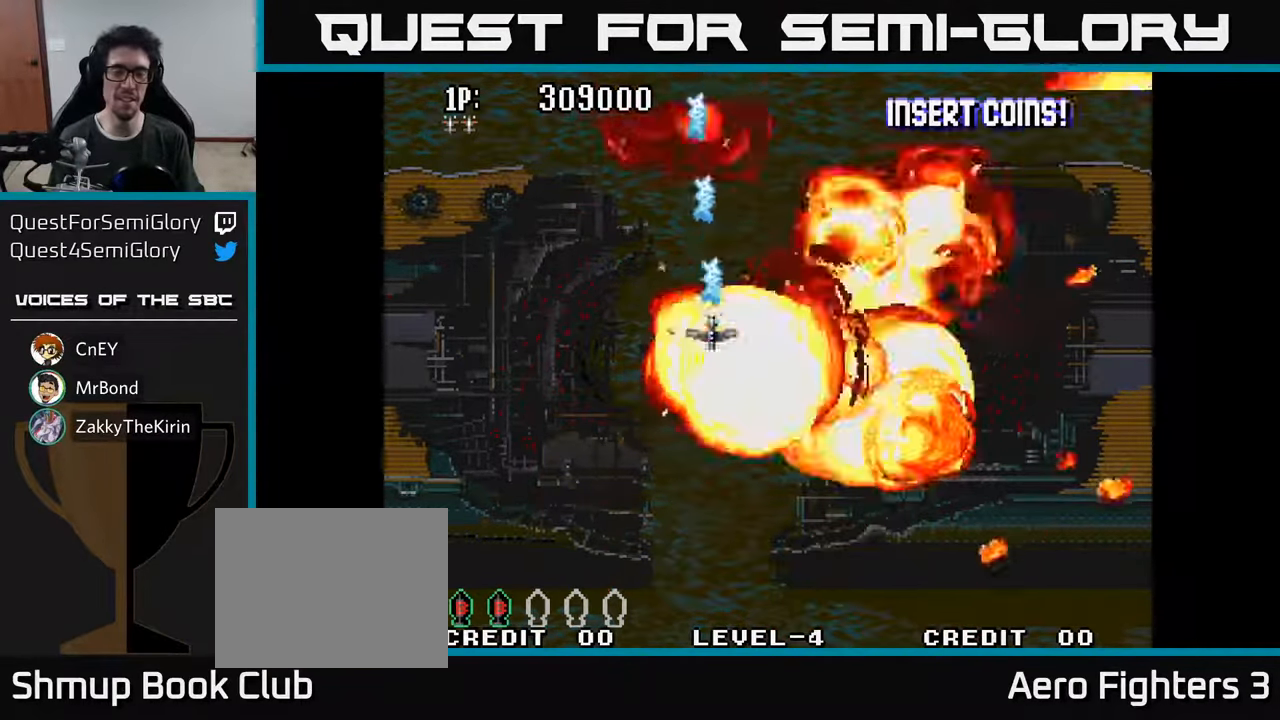
{"buttons": ["DPAD_UP"], "left_stick": "center", "right_stick": "center", "events": [[116, "A", "up"], [200, "A", "down"], [366, "A", "up"]]}
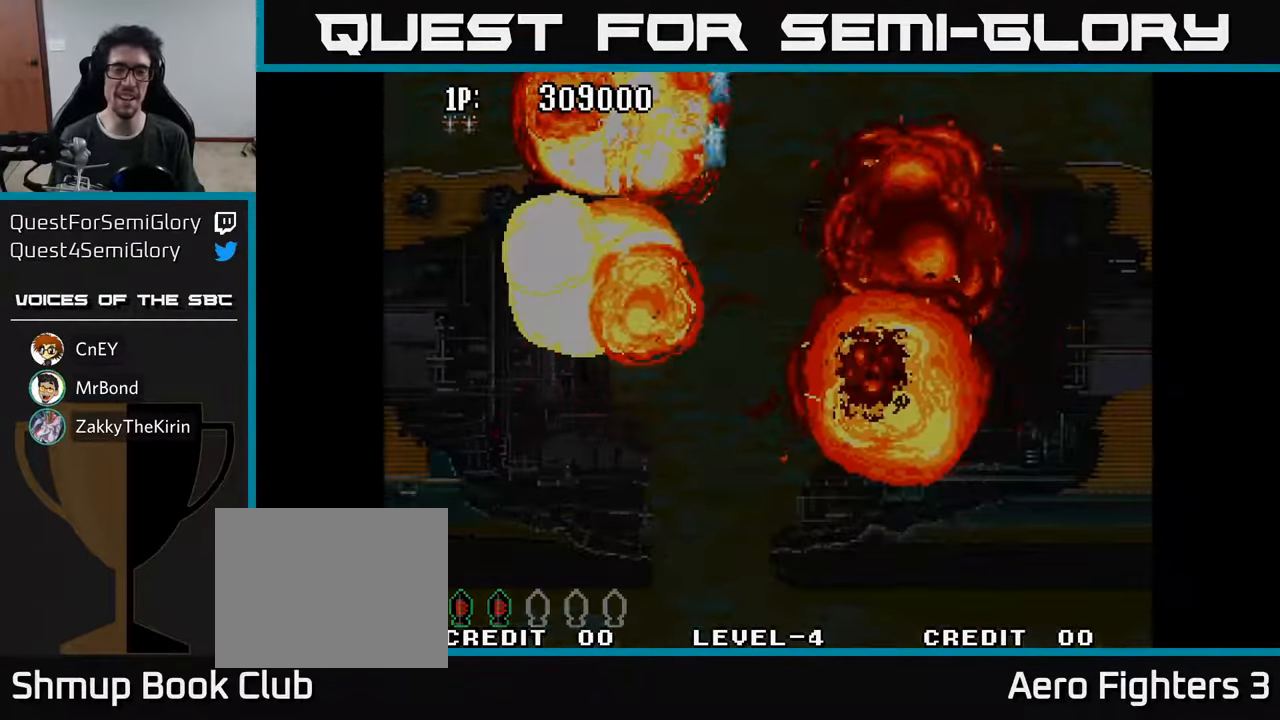
{"buttons": [], "left_stick": "center", "right_stick": "center", "events": [[316, "DPAD_UP", "up"]]}
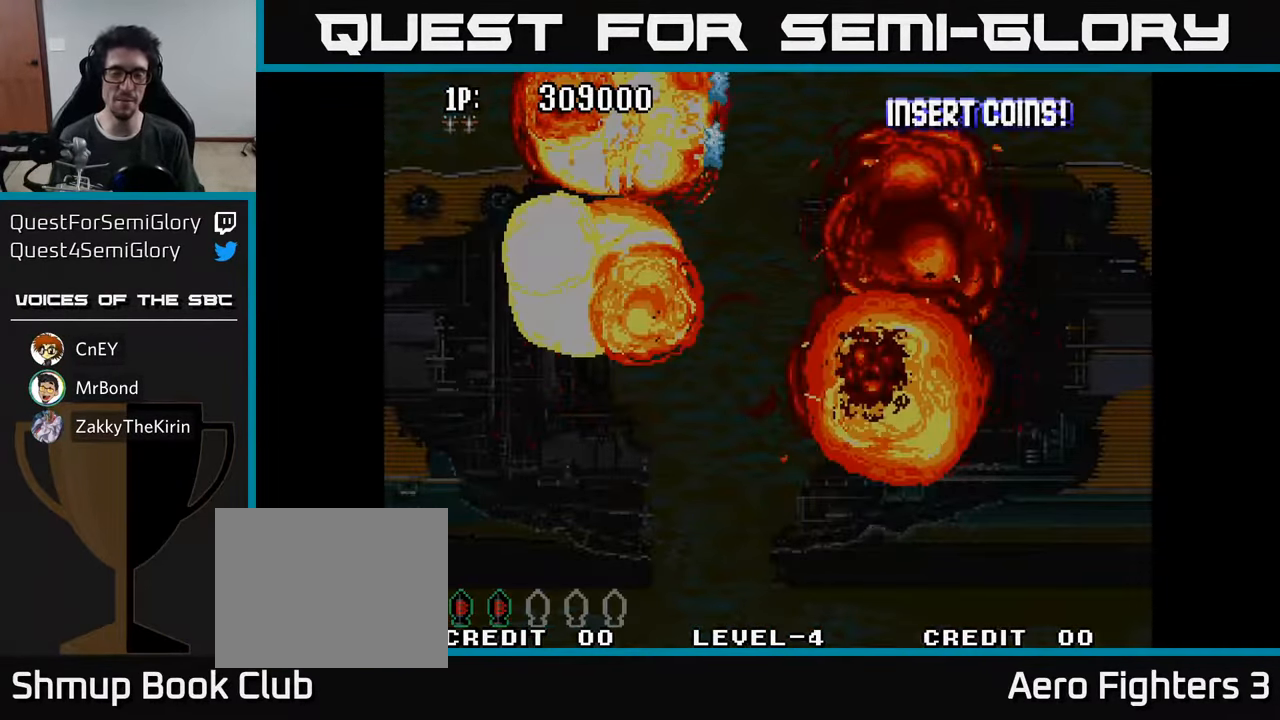
{"buttons": [], "left_stick": "center", "right_stick": "center", "events": []}